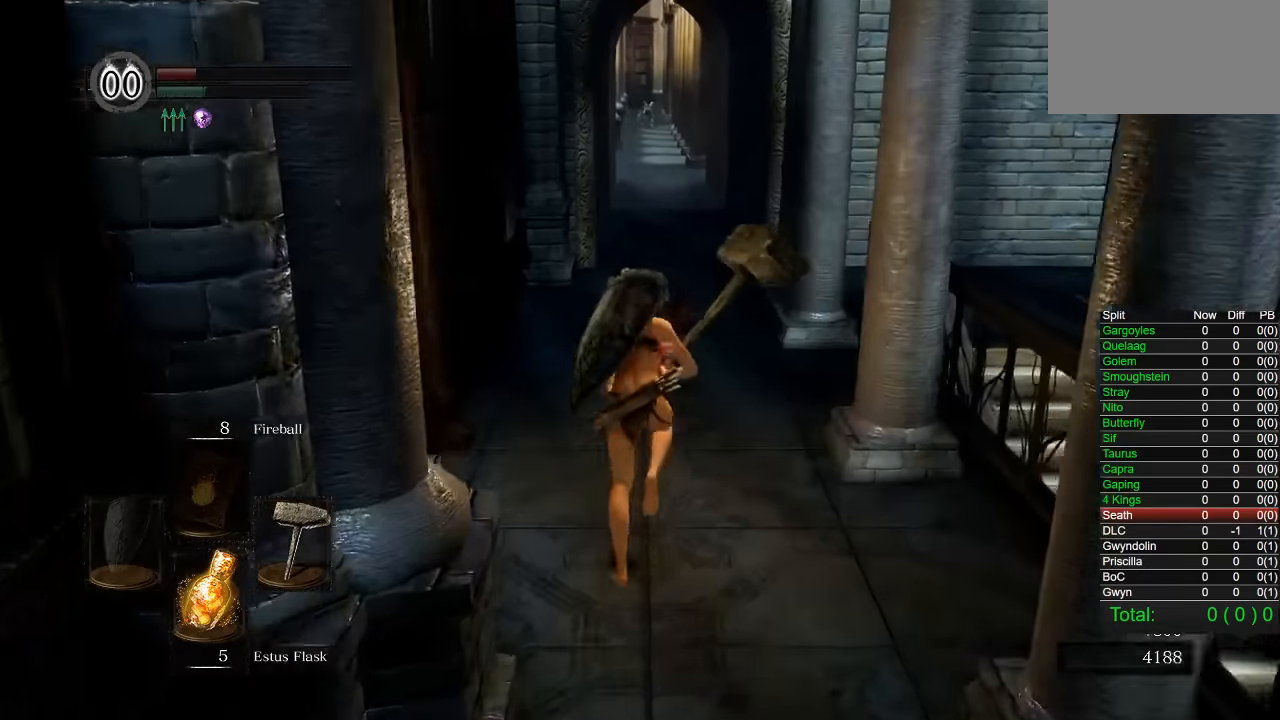
Gameplay with a controller (PlayStation layout); each line is a JSON object with the inputs held at the frame after it. "button_events" lists button changes between this image and that frame as [ms after this image, input, new state], when the widget could be followed in between (sticks are given only as held states).
{"buttons": ["CIRCLE"], "left_stick": "up", "right_stick": "center", "button_events": []}
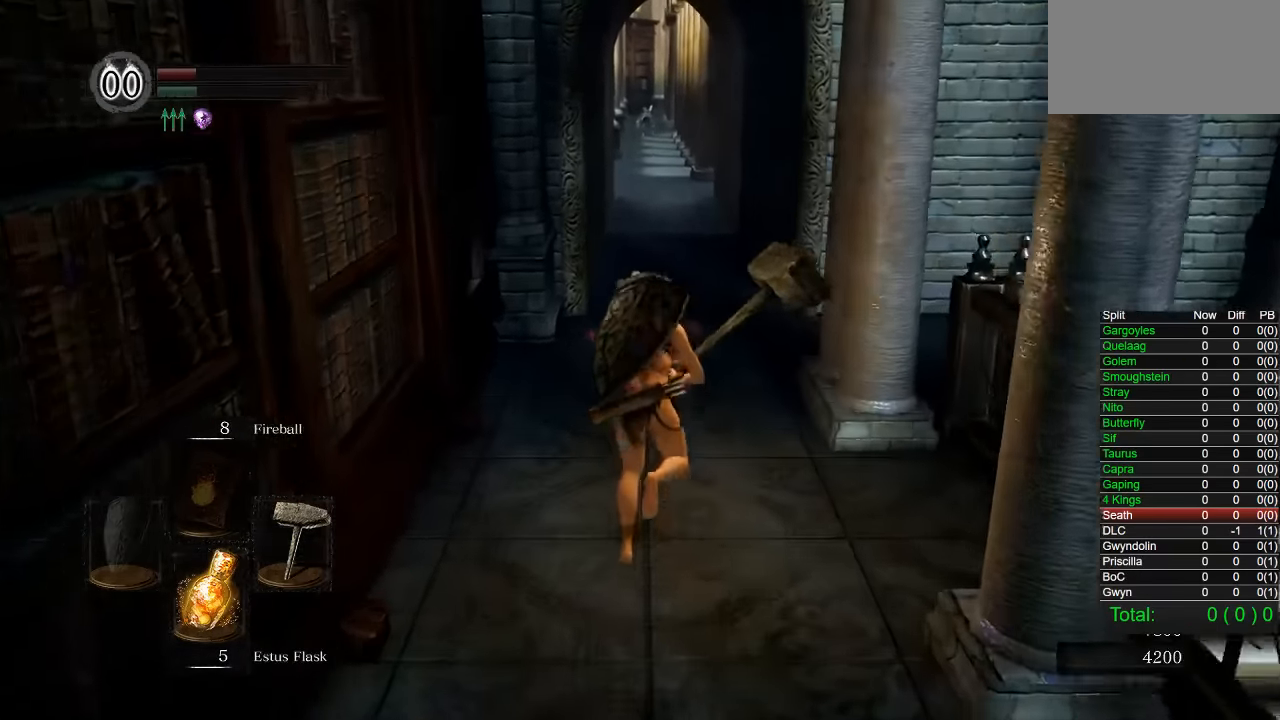
{"buttons": [], "left_stick": "up", "right_stick": "center", "button_events": [[500, "CIRCLE", "up"]]}
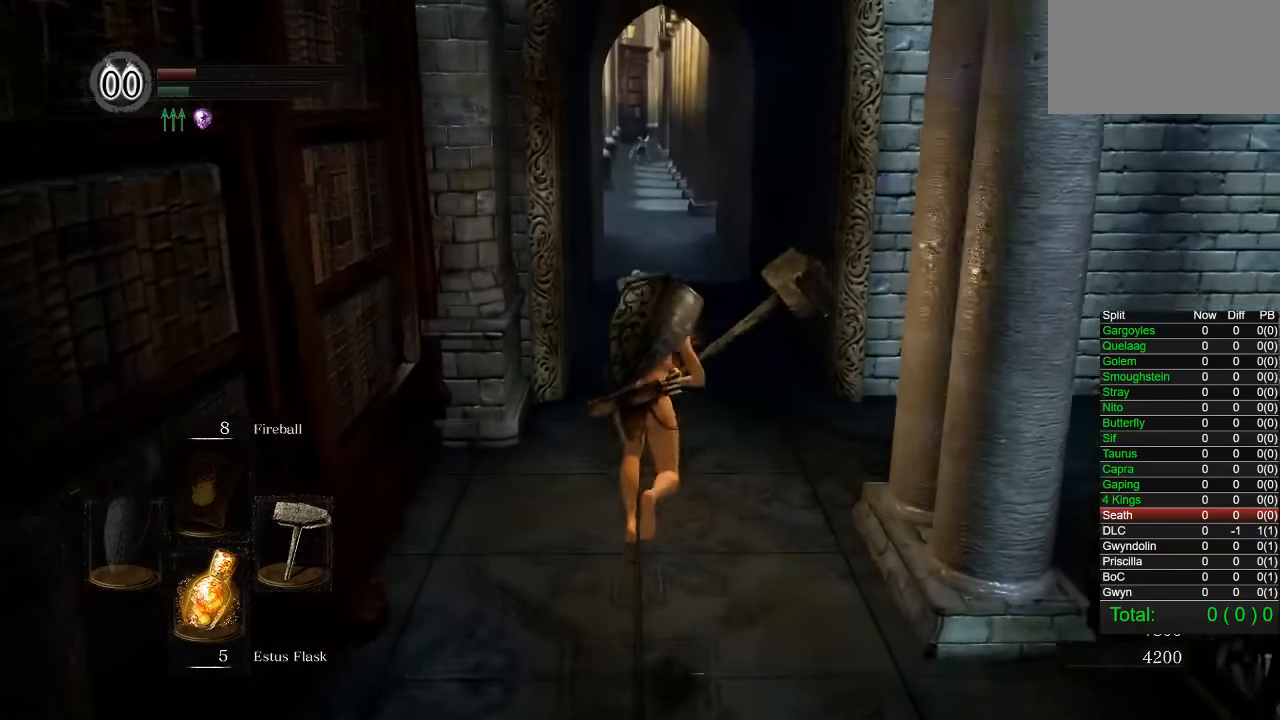
{"buttons": [], "left_stick": "up", "right_stick": "center", "button_events": []}
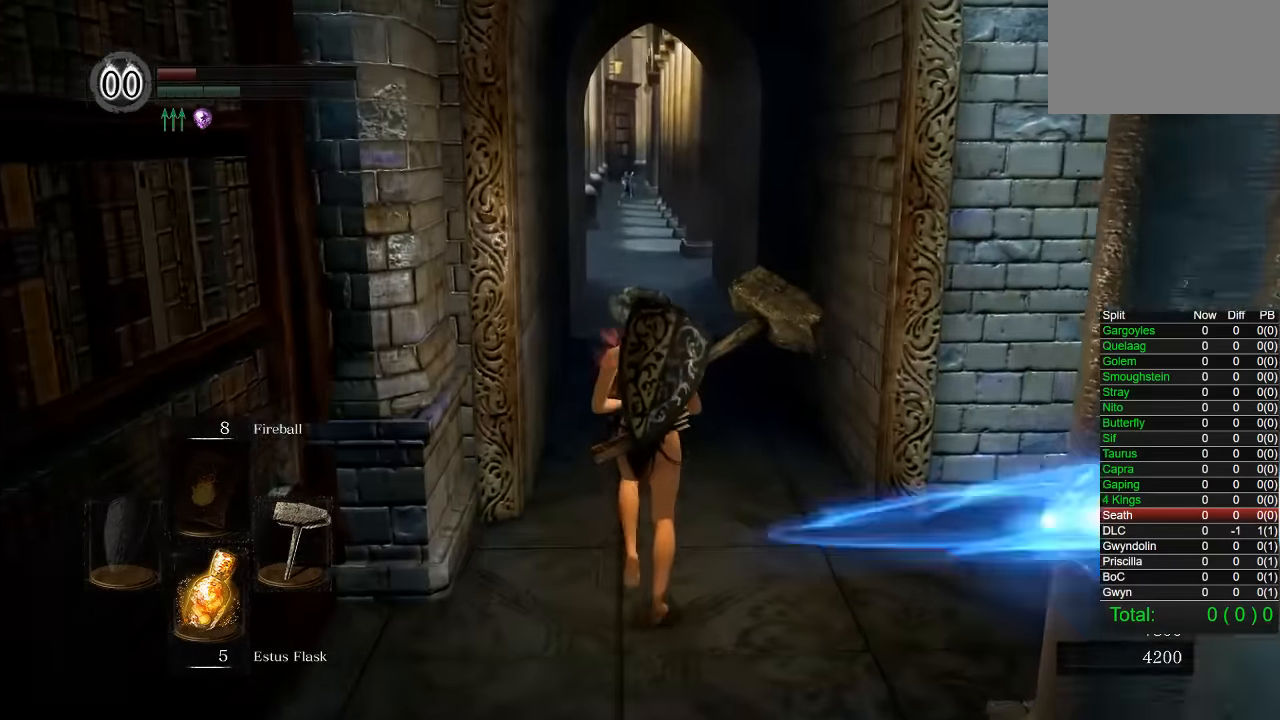
{"buttons": [], "left_stick": "up", "right_stick": "center", "button_events": []}
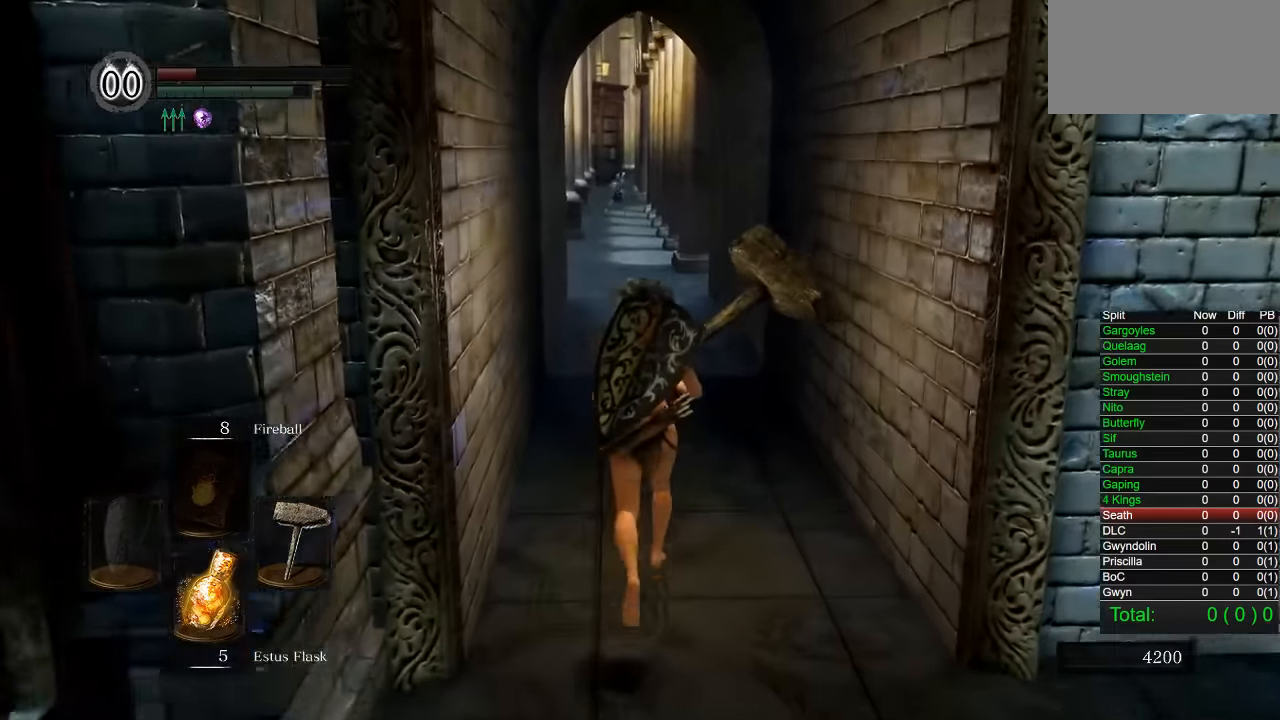
{"buttons": ["CIRCLE"], "left_stick": "up", "right_stick": "center", "button_events": [[50, "CIRCLE", "down"]]}
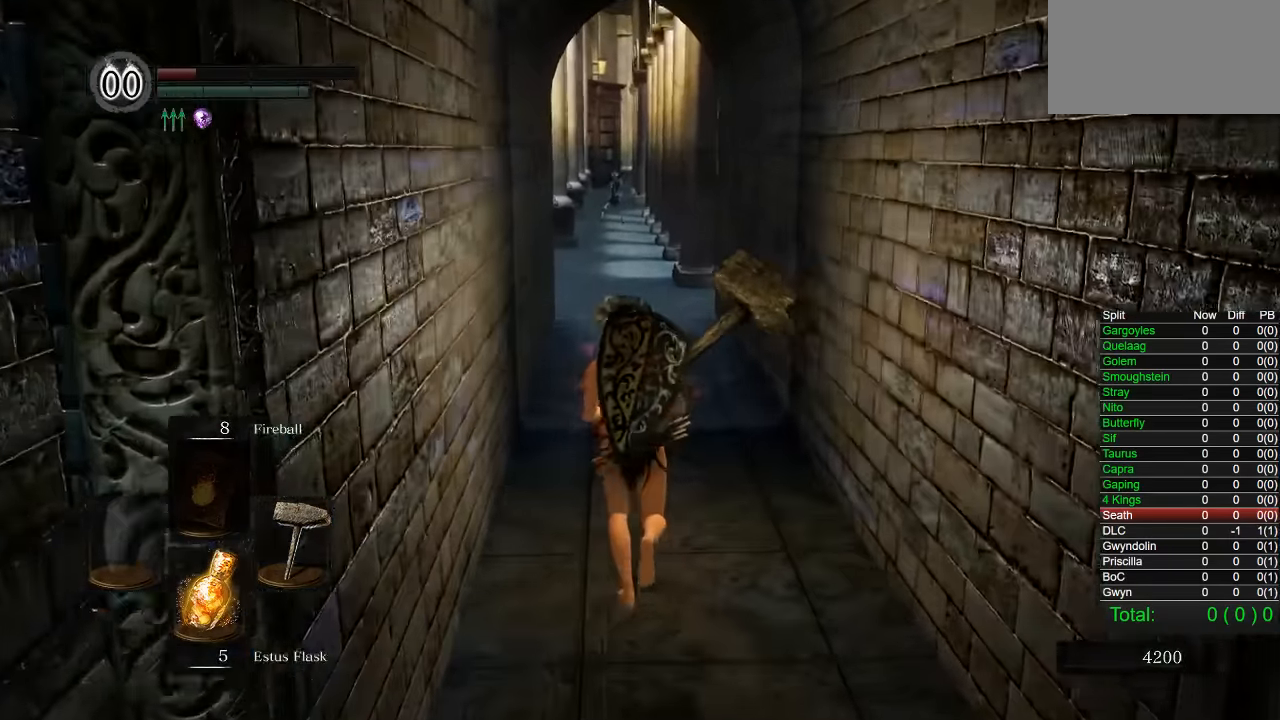
{"buttons": ["CIRCLE"], "left_stick": "up", "right_stick": "center", "button_events": []}
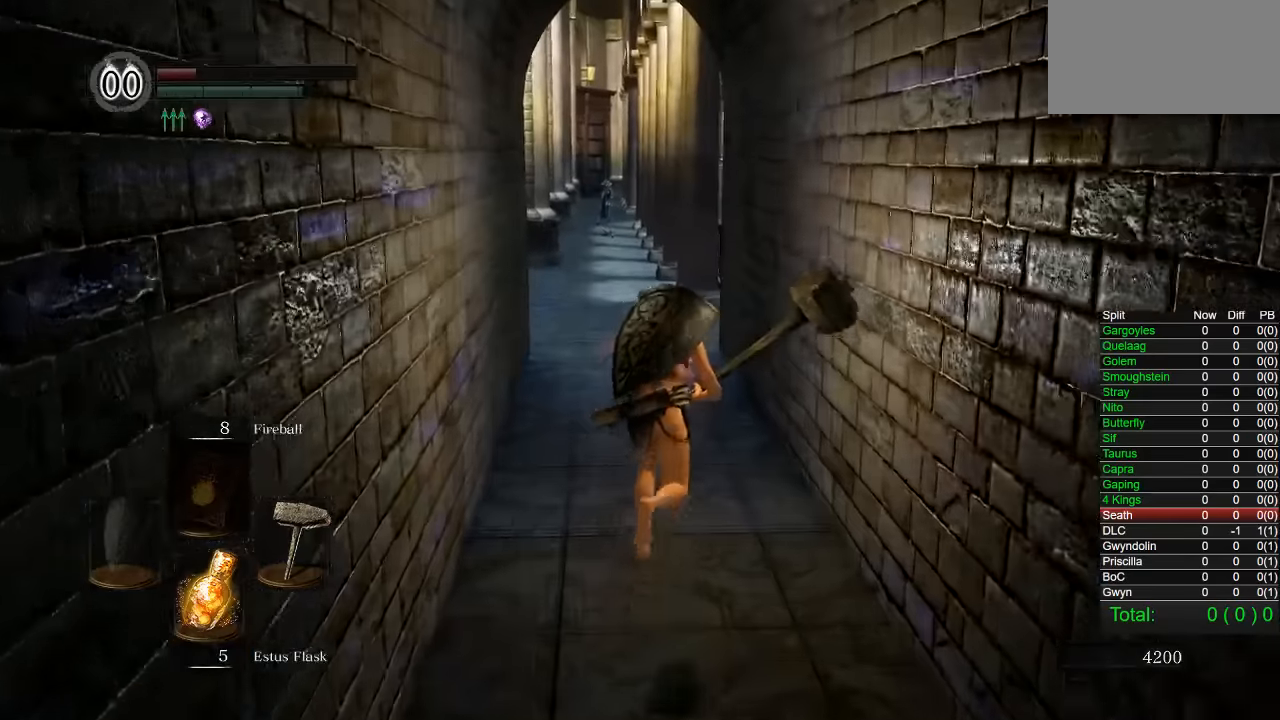
{"buttons": ["CIRCLE"], "left_stick": "up", "right_stick": "center", "button_events": []}
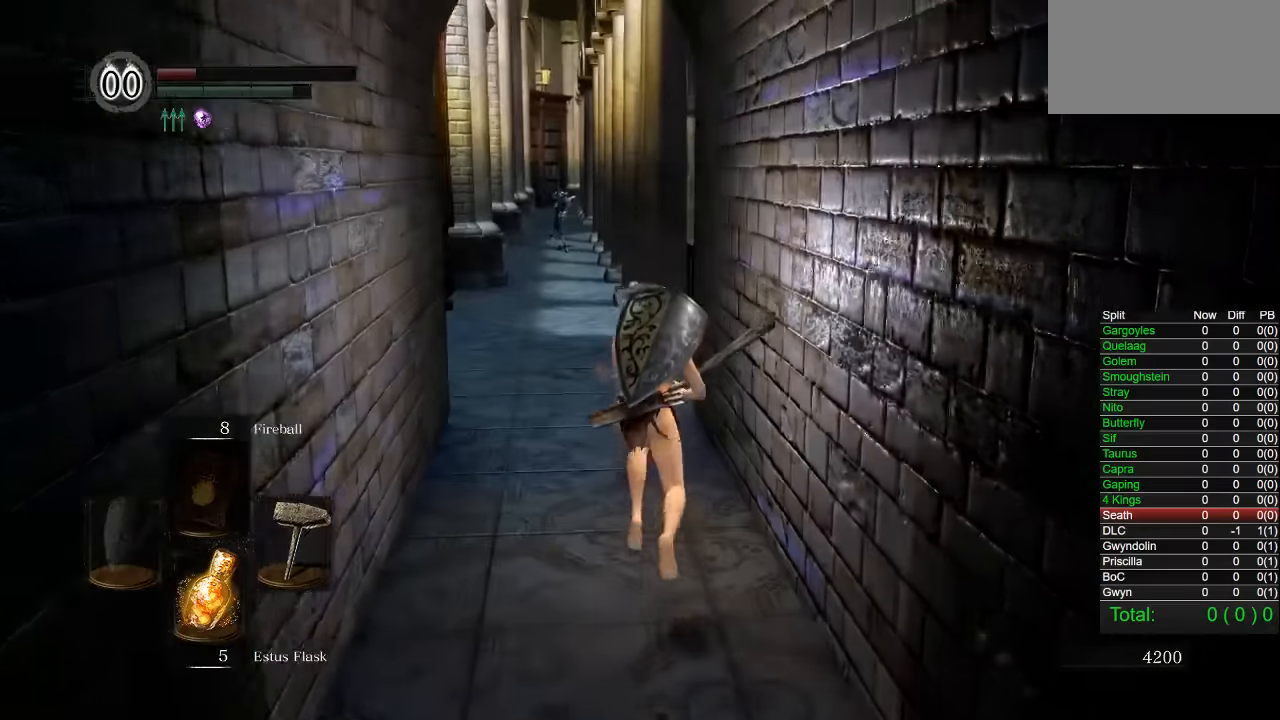
{"buttons": ["CIRCLE"], "left_stick": "up", "right_stick": "center", "button_events": []}
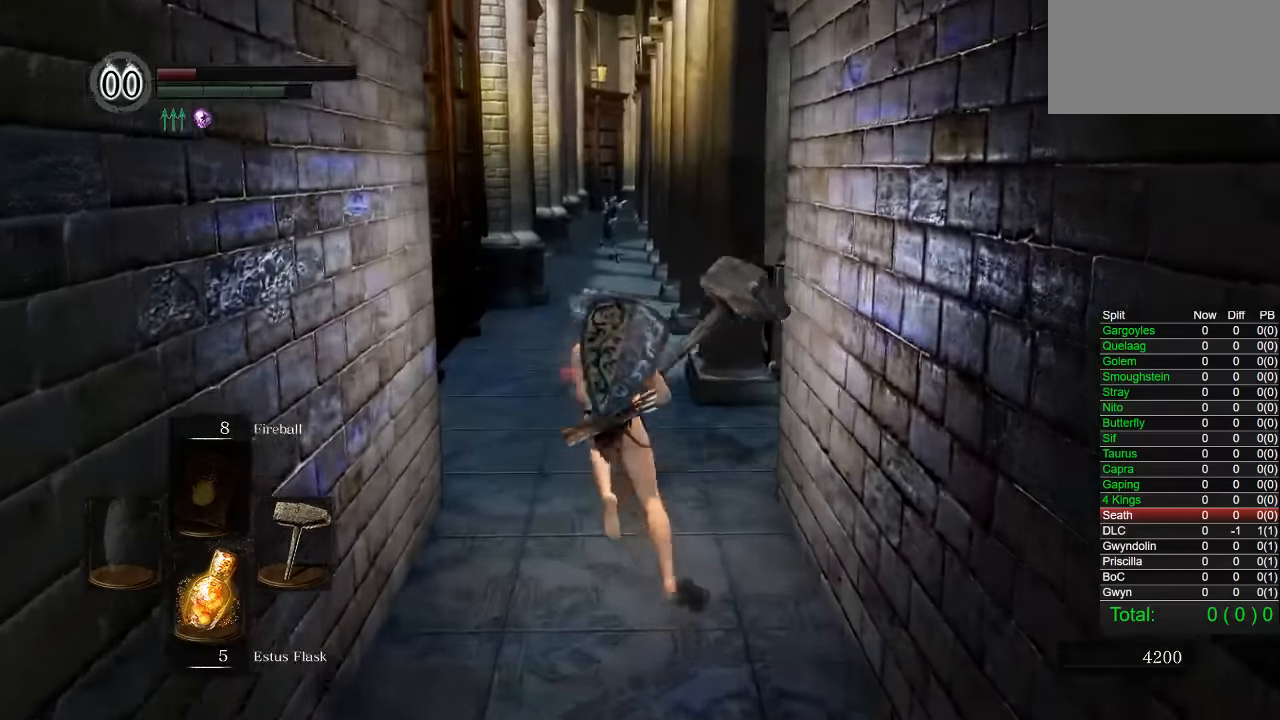
{"buttons": ["CIRCLE"], "left_stick": "up", "right_stick": "center", "button_events": []}
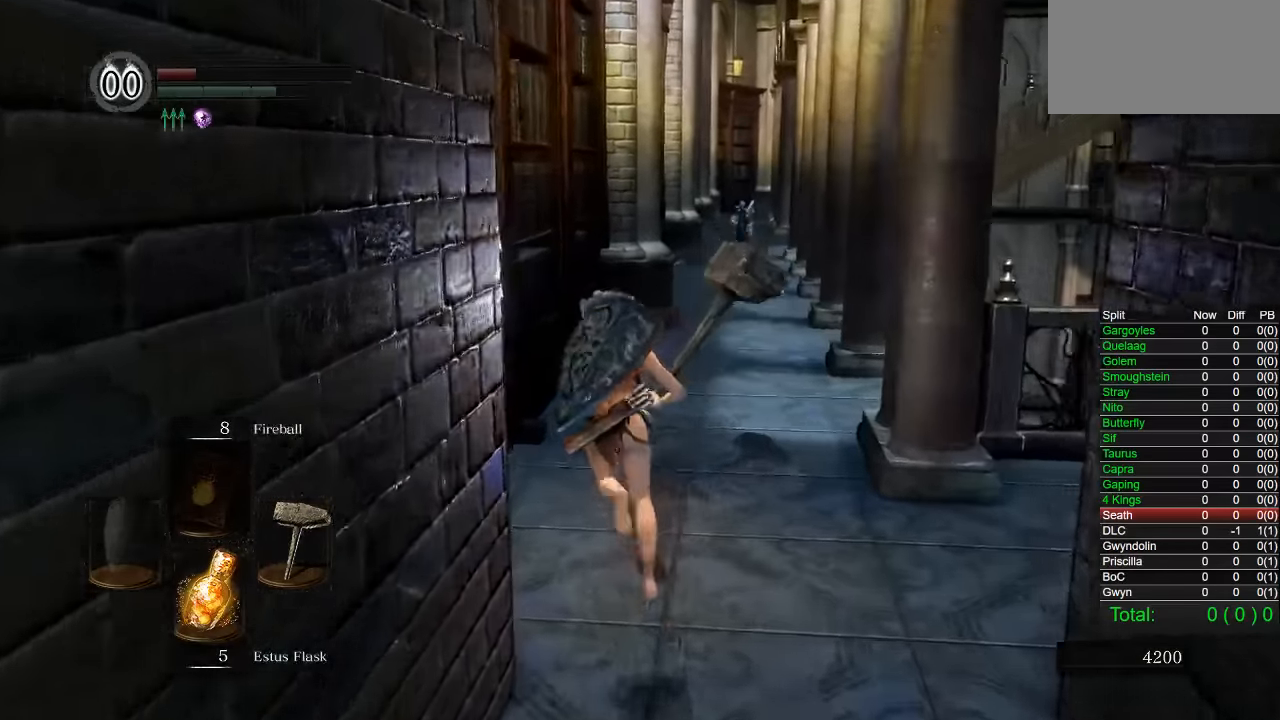
{"buttons": ["CIRCLE"], "left_stick": "up", "right_stick": "center", "button_events": []}
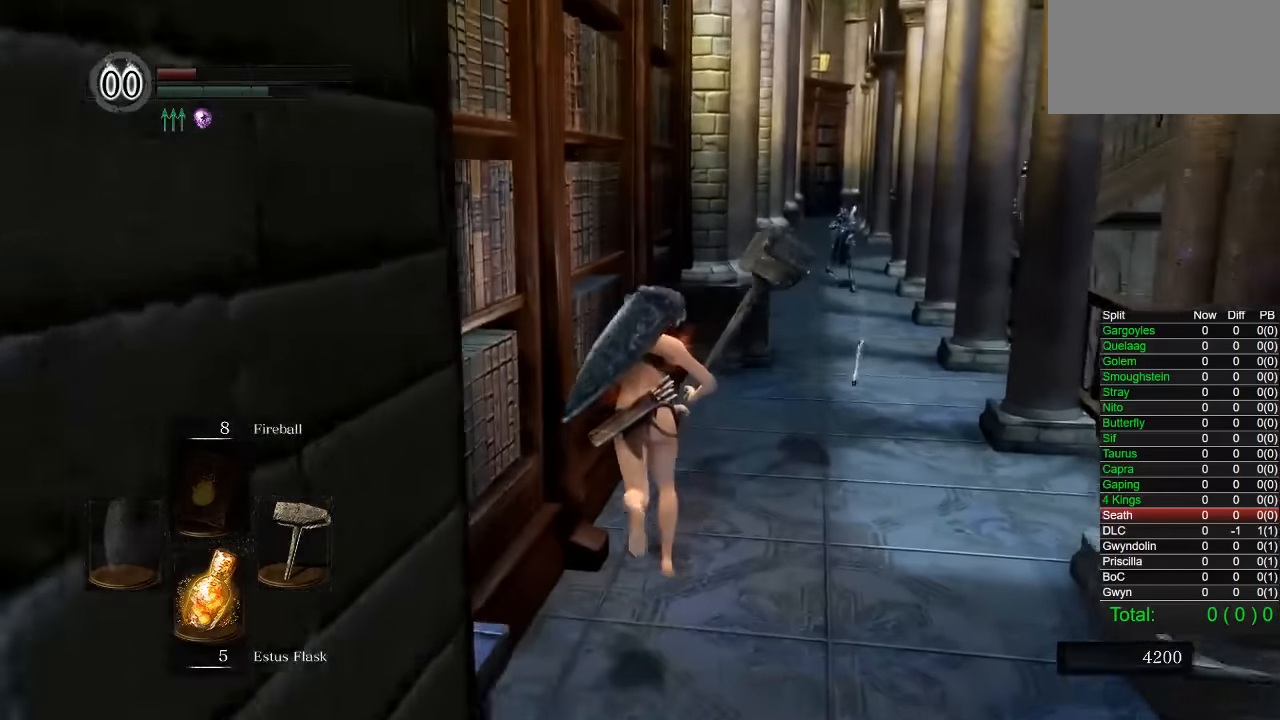
{"buttons": ["CIRCLE"], "left_stick": "up-right", "right_stick": "left", "button_events": []}
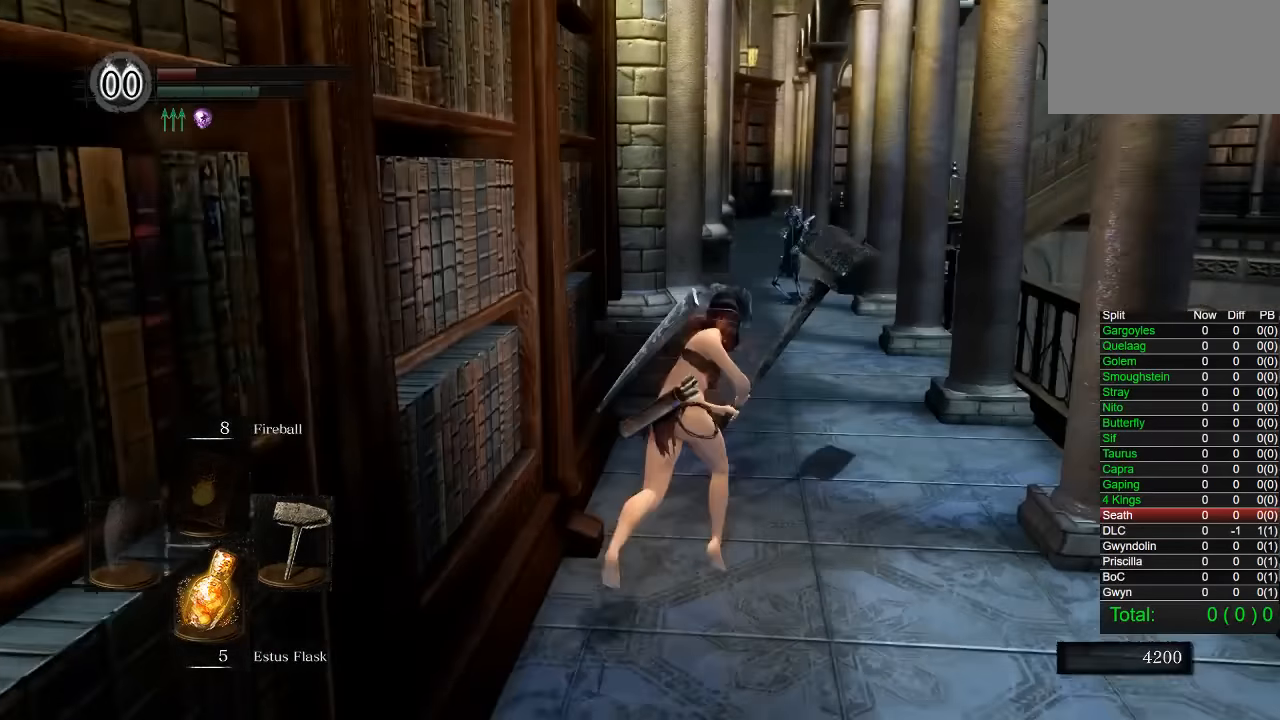
{"buttons": ["CIRCLE"], "left_stick": "up-right", "right_stick": "center", "button_events": []}
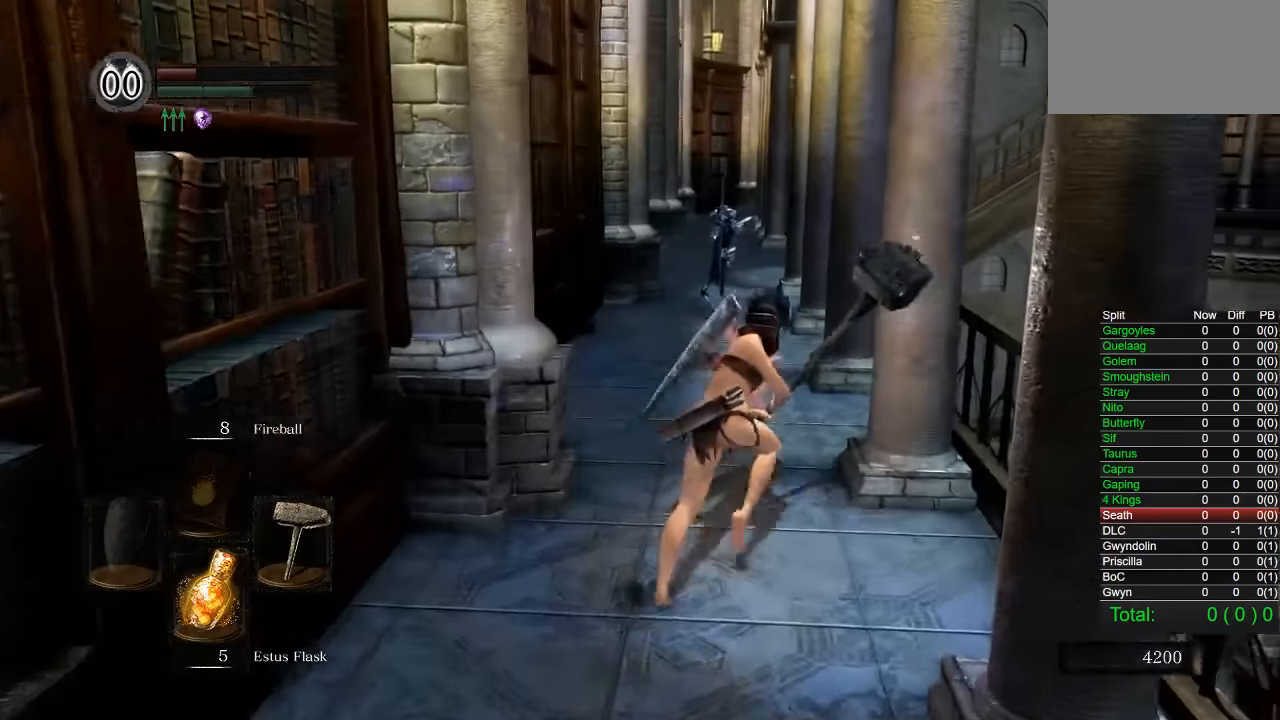
{"buttons": ["CIRCLE"], "left_stick": "up-left", "right_stick": "center", "button_events": []}